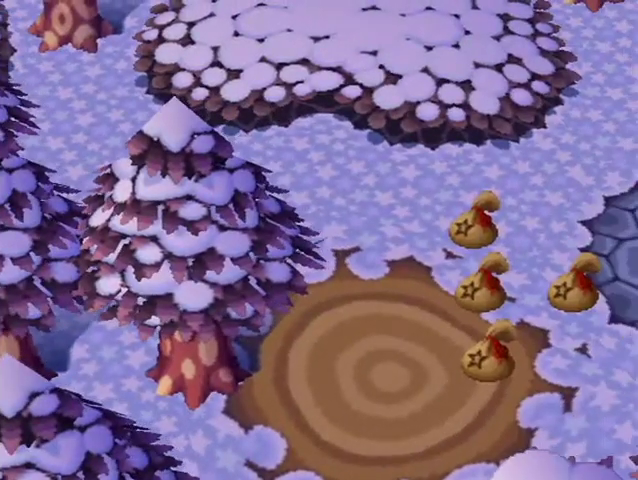
Gameplay with a controller (Nintendo layout); each line is a JSON object with the inputs held at the frame after it. "button_events" lists button changes between this image and that frame as [ms after this image, input, new state], when the widget could be followed in between (sticks are given only as held states). Not read: L3 R3 Z.
{"buttons": ["L1"], "left_stick": "right", "right_stick": "center", "button_events": []}
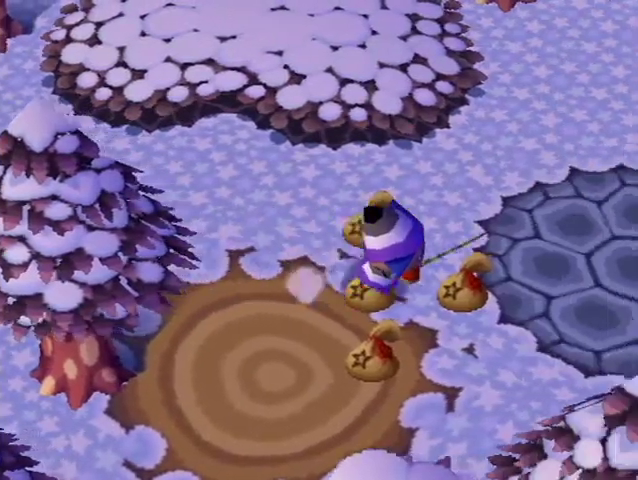
{"buttons": ["L1"], "left_stick": "right", "right_stick": "center", "button_events": []}
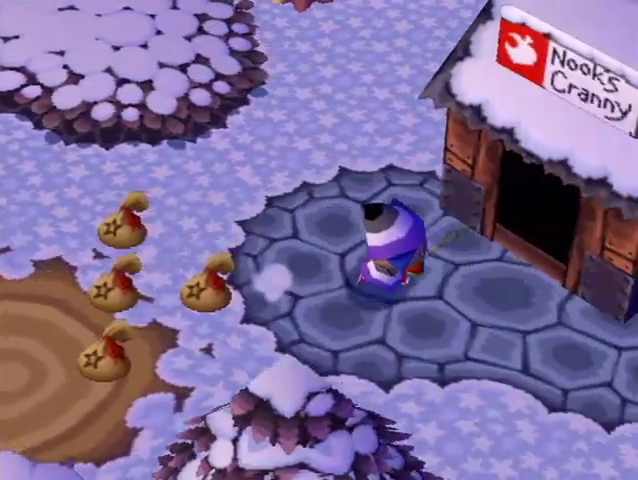
{"buttons": ["L1"], "left_stick": "up-right", "right_stick": "center", "button_events": []}
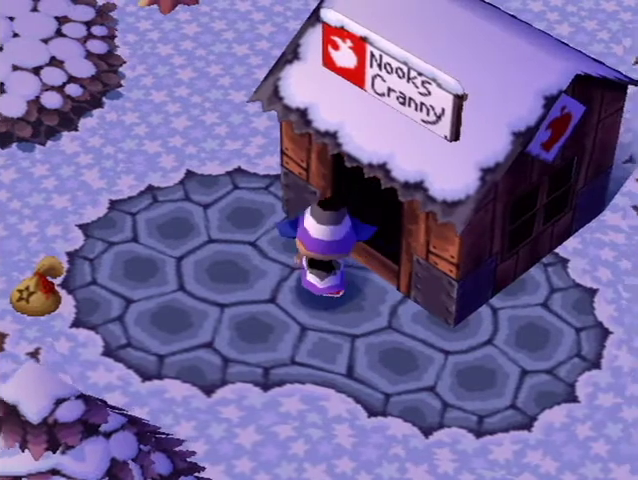
{"buttons": ["L1"], "left_stick": "up", "right_stick": "center", "button_events": []}
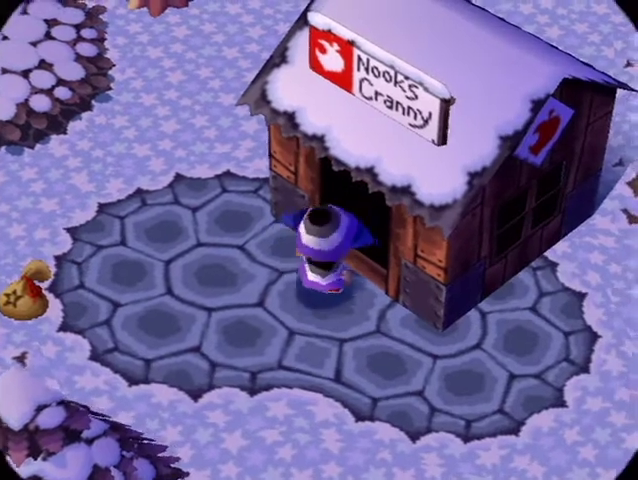
{"buttons": ["L1"], "left_stick": "up", "right_stick": "center", "button_events": []}
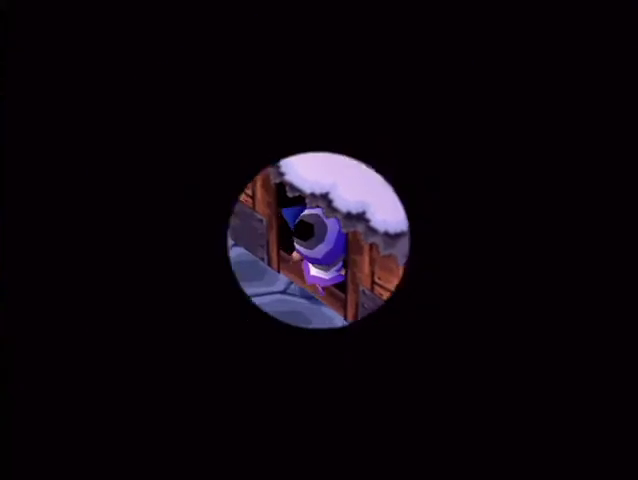
{"buttons": ["L1"], "left_stick": "up", "right_stick": "center", "button_events": [[33, "A", "down"], [33, "B", "down"], [100, "A", "up"], [100, "B", "up"], [233, "A", "down"], [300, "A", "up"], [367, "A", "down"], [367, "B", "down"], [433, "B", "up"], [467, "A", "up"]]}
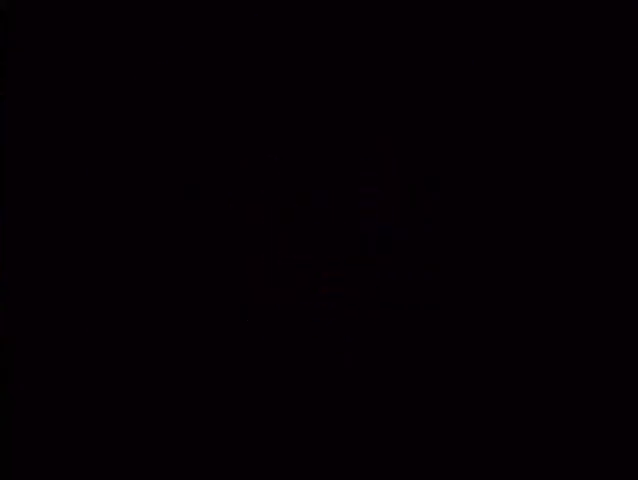
{"buttons": ["L1"], "left_stick": "up", "right_stick": "center", "button_events": [[33, "A", "down"], [133, "A", "up"], [200, "A", "down"], [267, "A", "up"], [333, "A", "down"], [367, "B", "down"], [433, "B", "up"], [467, "A", "up"]]}
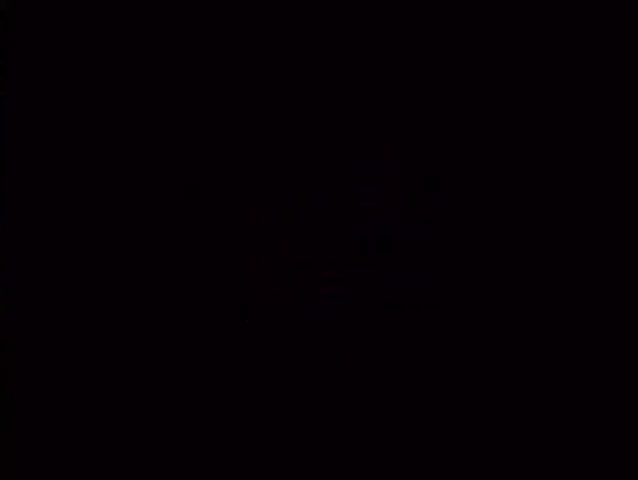
{"buttons": ["L1"], "left_stick": "up", "right_stick": "center", "button_events": [[33, "A", "down"], [33, "B", "down"], [100, "B", "up"], [133, "A", "up"], [200, "A", "down"], [200, "B", "down"], [300, "B", "up"], [400, "B", "down"], [467, "B", "up"], [500, "A", "up"]]}
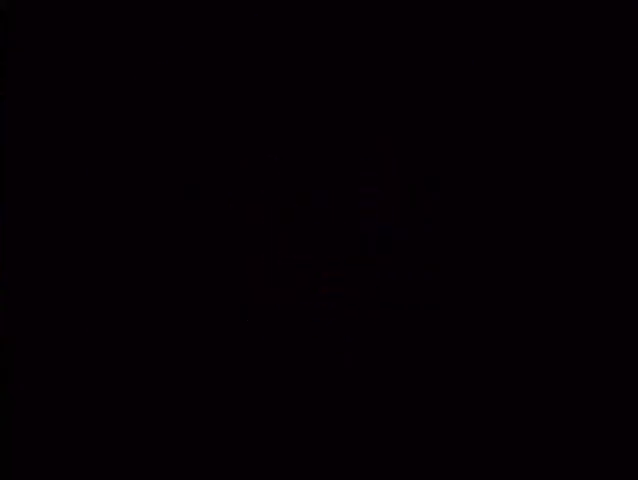
{"buttons": ["A", "L1"], "left_stick": "up", "right_stick": "center", "button_events": [[67, "A", "down"], [100, "B", "down"], [167, "B", "up"], [233, "B", "down"], [333, "B", "up"], [433, "B", "down"], [500, "B", "up"]]}
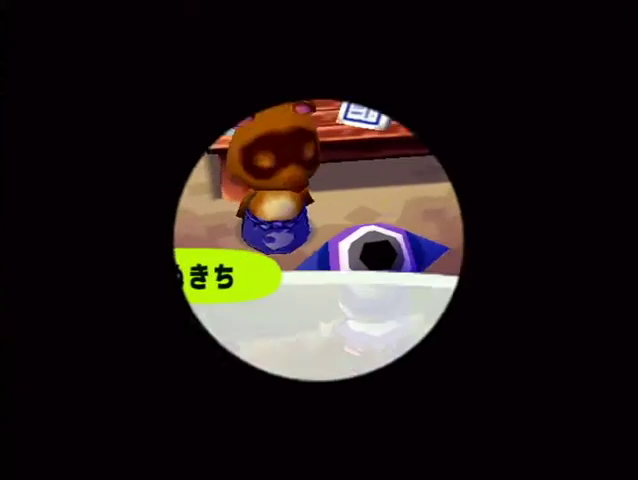
{"buttons": ["A", "B"], "left_stick": "center", "right_stick": "center", "button_events": [[33, "A", "up"], [100, "A", "down"], [133, "B", "down"], [200, "B", "up"], [200, "L1", "up"], [267, "B", "down"], [333, "B", "up"], [467, "B", "down"]]}
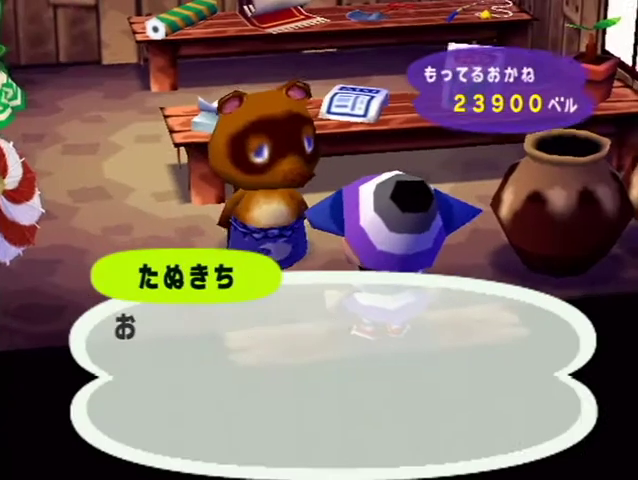
{"buttons": ["A", "B"], "left_stick": "up", "right_stick": "center", "button_events": [[33, "B", "up"], [67, "A", "up"], [133, "A", "down"], [133, "B", "down"], [200, "B", "up"], [300, "B", "down"], [367, "B", "up"], [400, "A", "up"], [467, "A", "down"], [467, "B", "down"]]}
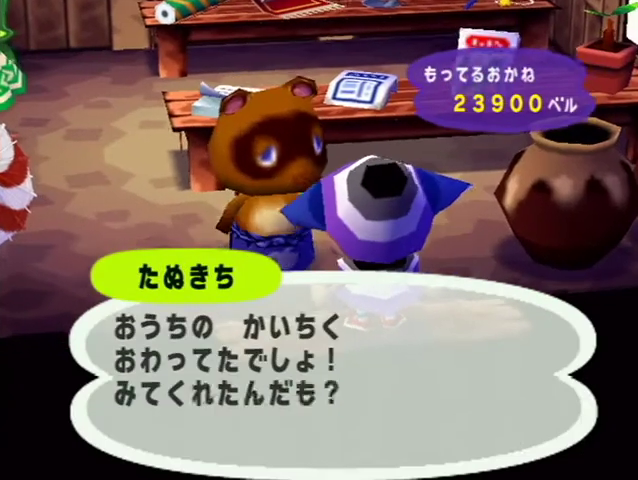
{"buttons": ["A", "B"], "left_stick": "up", "right_stick": "center", "button_events": [[67, "B", "up"], [167, "B", "down"], [233, "A", "up"], [233, "B", "up"], [300, "A", "down"], [500, "B", "down"]]}
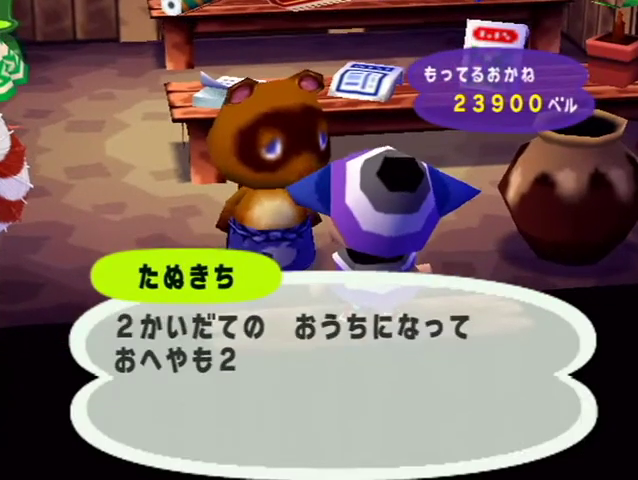
{"buttons": ["A"], "left_stick": "center", "right_stick": "center", "button_events": [[67, "B", "up"], [267, "A", "up"], [333, "A", "down"], [333, "B", "down"], [400, "B", "up"]]}
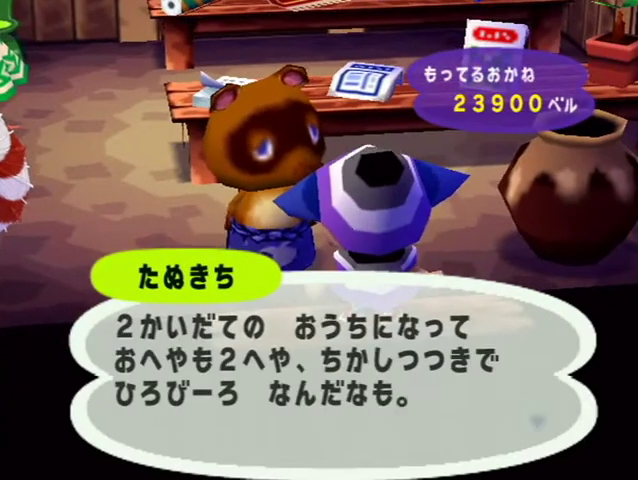
{"buttons": [], "left_stick": "center", "right_stick": "center", "button_events": [[33, "B", "down"], [100, "B", "up"], [300, "A", "up"], [367, "A", "down"], [500, "A", "up"]]}
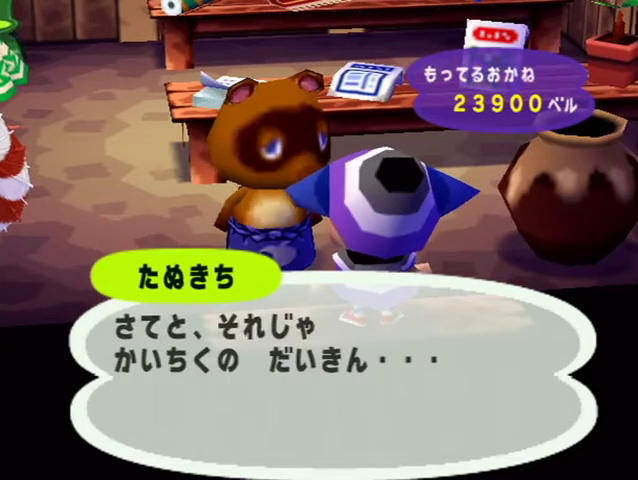
{"buttons": ["A"], "left_stick": "center", "right_stick": "center", "button_events": [[67, "A", "down"], [67, "B", "down"], [133, "B", "up"], [433, "B", "down"], [500, "B", "up"]]}
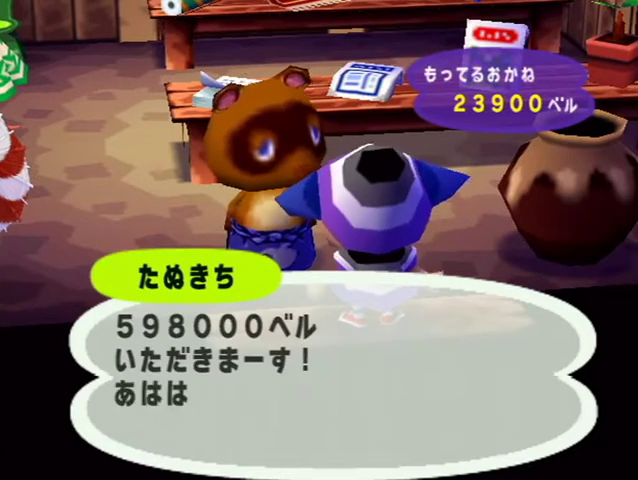
{"buttons": ["A", "B"], "left_stick": "up", "right_stick": "center", "button_events": [[33, "A", "up"], [100, "A", "down"], [133, "B", "down"], [200, "B", "up"], [300, "B", "down"], [367, "B", "up"], [400, "A", "up"], [467, "A", "down"], [467, "B", "down"]]}
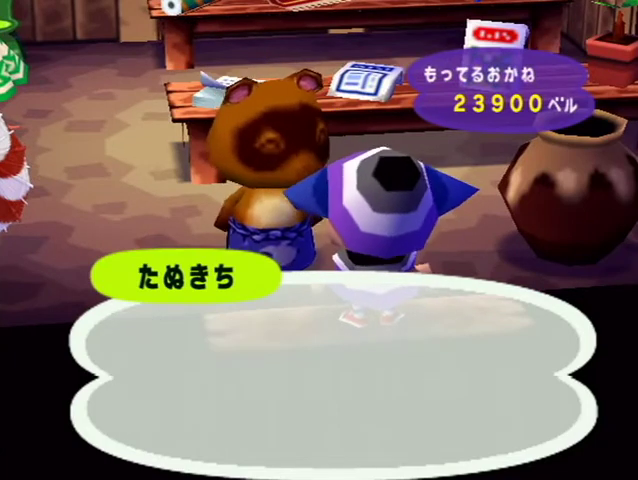
{"buttons": [], "left_stick": "up-left", "right_stick": "center", "button_events": [[67, "B", "up"], [100, "A", "up"], [167, "A", "down"], [167, "B", "down"], [233, "B", "up"], [267, "A", "up"], [333, "A", "down"], [367, "B", "down"], [433, "B", "up"], [467, "A", "up"]]}
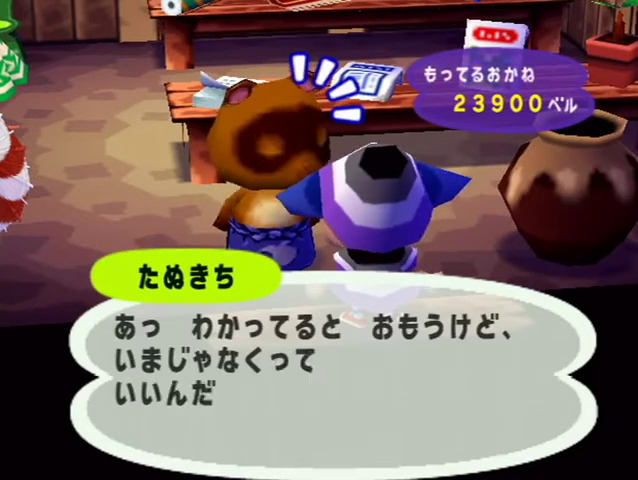
{"buttons": ["A"], "left_stick": "up-left", "right_stick": "center", "button_events": [[33, "A", "down"], [67, "B", "down"], [133, "B", "up"], [167, "A", "up"], [233, "A", "down"], [233, "B", "down"], [300, "B", "up"], [333, "A", "up"], [400, "A", "down"], [433, "B", "down"], [500, "B", "up"]]}
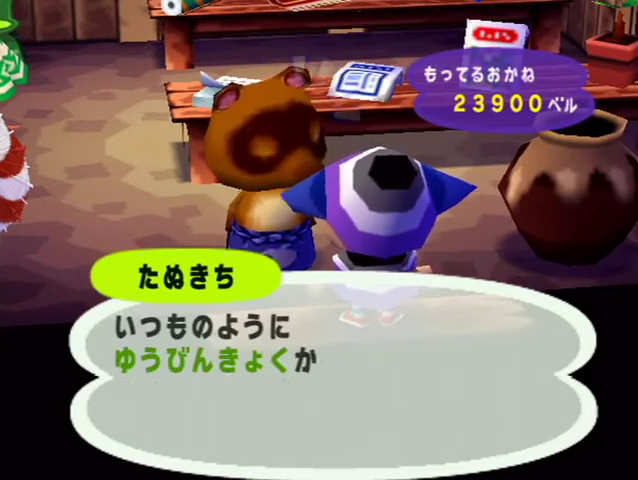
{"buttons": ["A", "B"], "left_stick": "up-left", "right_stick": "center", "button_events": [[33, "A", "up"], [100, "A", "down"], [133, "B", "down"], [200, "B", "up"], [300, "B", "down"], [367, "B", "up"], [400, "A", "up"], [467, "A", "down"], [500, "B", "down"]]}
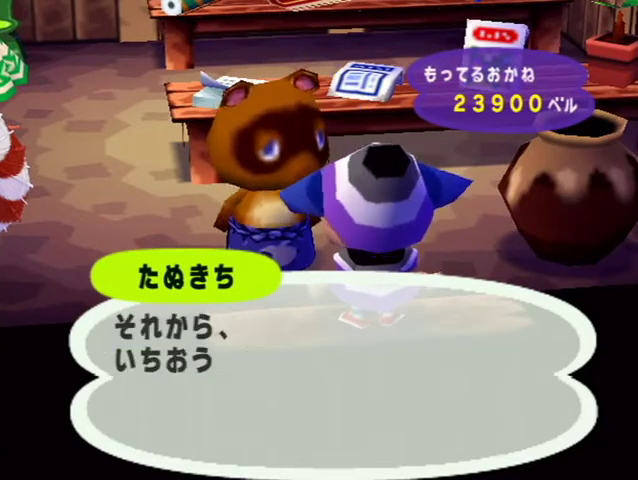
{"buttons": [], "left_stick": "up-left", "right_stick": "center", "button_events": [[67, "B", "up"], [100, "A", "up"], [167, "A", "down"], [367, "B", "down"], [433, "B", "up"], [467, "A", "up"]]}
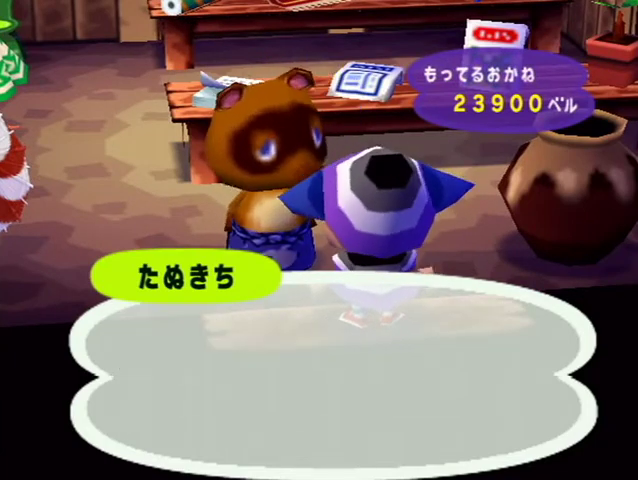
{"buttons": ["A"], "left_stick": "up-left", "right_stick": "center", "button_events": [[33, "A", "down"], [67, "B", "down"], [133, "B", "up"], [167, "A", "up"], [233, "A", "down"], [333, "A", "up"], [400, "A", "down"], [433, "B", "down"], [500, "B", "up"]]}
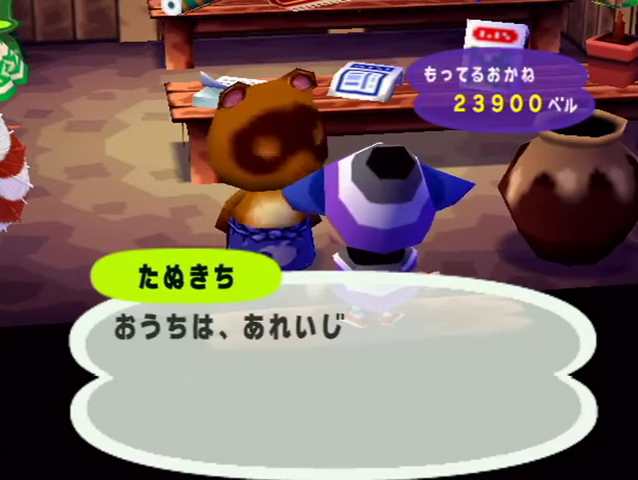
{"buttons": ["A", "B"], "left_stick": "up-left", "right_stick": "center", "button_events": [[133, "B", "down"], [200, "B", "up"], [300, "B", "down"], [367, "B", "up"], [500, "B", "down"]]}
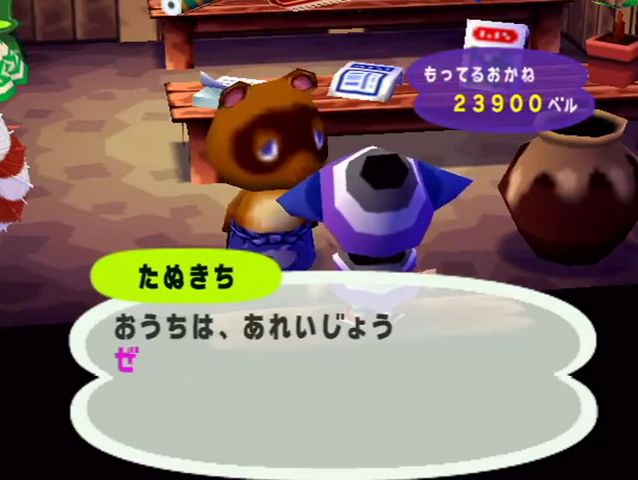
{"buttons": [], "left_stick": "up-left", "right_stick": "center", "button_events": [[67, "B", "up"], [100, "A", "up"], [167, "A", "down"], [167, "B", "down"], [233, "B", "up"], [267, "A", "up"], [333, "A", "down"], [367, "B", "down"], [433, "B", "up"], [467, "A", "up"]]}
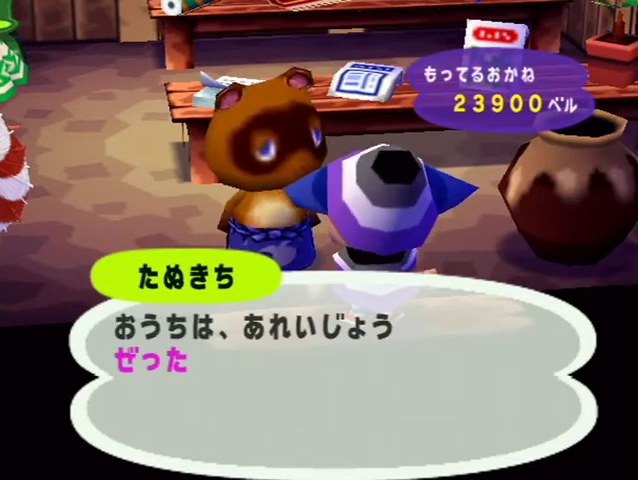
{"buttons": ["A"], "left_stick": "up", "right_stick": "center", "button_events": [[33, "A", "down"], [67, "B", "down"], [133, "B", "up"], [433, "B", "down"], [500, "B", "up"]]}
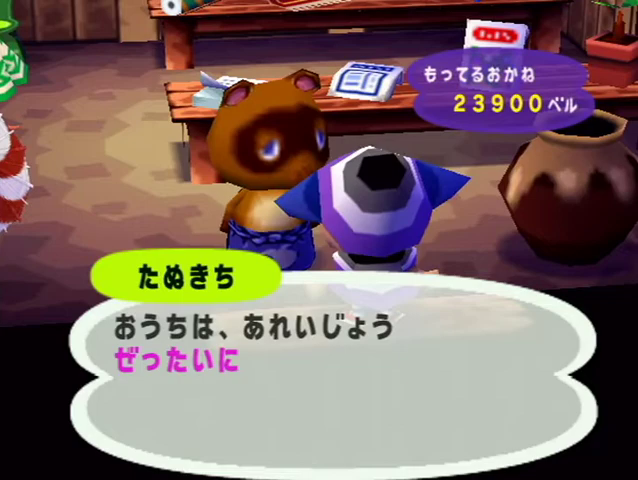
{"buttons": ["A", "B"], "left_stick": "up", "right_stick": "center", "button_events": [[133, "B", "down"], [233, "B", "up"], [300, "B", "down"], [367, "B", "up"], [433, "A", "up"], [500, "A", "down"], [500, "B", "down"]]}
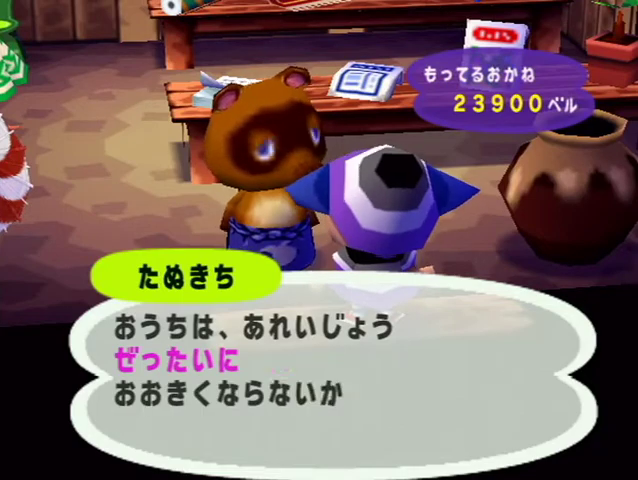
{"buttons": [], "left_stick": "up", "right_stick": "center", "button_events": [[100, "B", "up"], [133, "A", "up"], [200, "A", "down"], [200, "B", "down"], [267, "B", "up"], [367, "B", "down"], [467, "B", "up"], [500, "A", "up"]]}
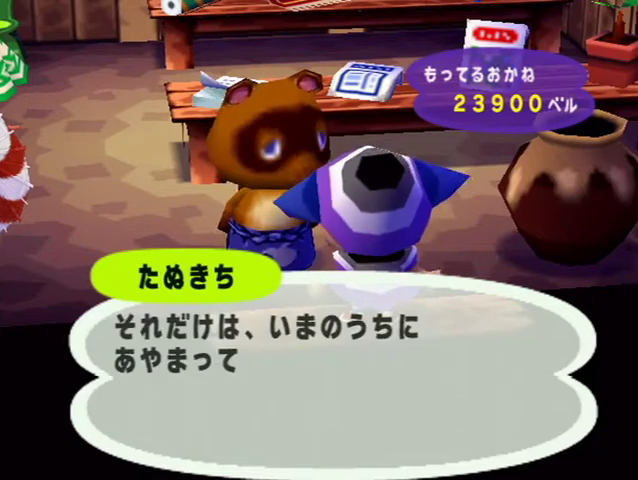
{"buttons": ["A", "B"], "left_stick": "up", "right_stick": "center", "button_events": [[67, "A", "down"], [67, "B", "down"], [133, "B", "up"], [200, "A", "up"], [267, "A", "down"], [267, "B", "down"], [333, "B", "up"], [367, "A", "up"], [433, "A", "down"], [467, "B", "down"]]}
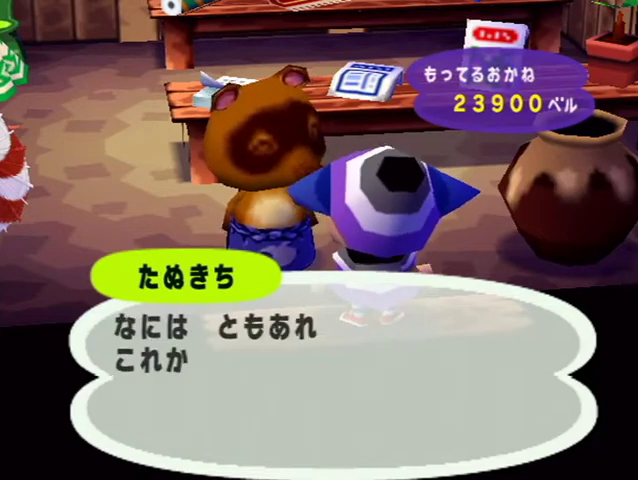
{"buttons": [], "left_stick": "up-left", "right_stick": "center", "button_events": [[33, "B", "up"], [67, "A", "up"], [133, "A", "down"], [333, "B", "down"], [433, "B", "up"], [467, "A", "up"]]}
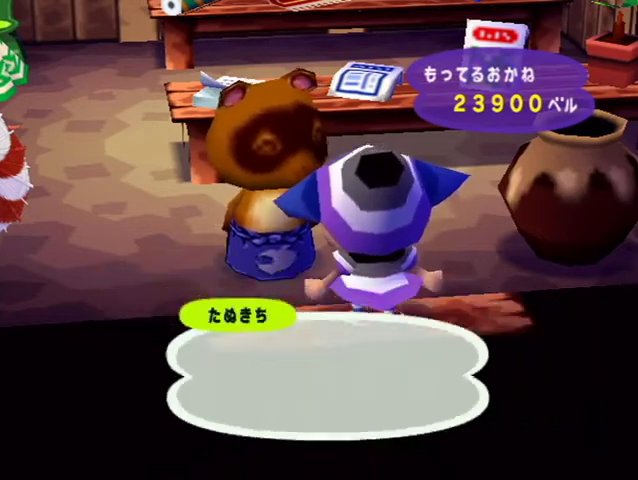
{"buttons": ["A", "B"], "left_stick": "center", "right_stick": "center", "button_events": [[33, "A", "down"], [67, "B", "down"], [133, "B", "up"], [167, "A", "up"], [233, "A", "down"], [233, "B", "down"], [333, "A", "up"], [400, "A", "down"]]}